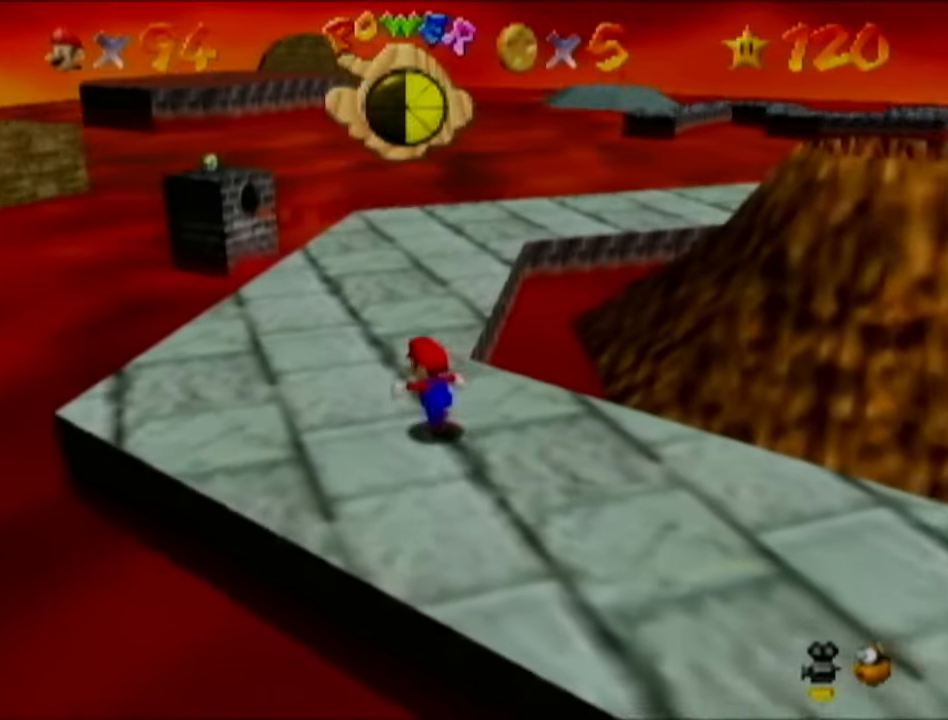
Gameplay with a controller (Nintendo layout); each line is a JSON object with the inputs held at the frame after it. "events" lists button and stick changes between this image and that frame as [ms after this image, input, new state], when the widget could be followed in between. Not read: L3 R3.
{"buttons": [], "left_stick": "up", "events": [[450, "left_stick", "up"]]}
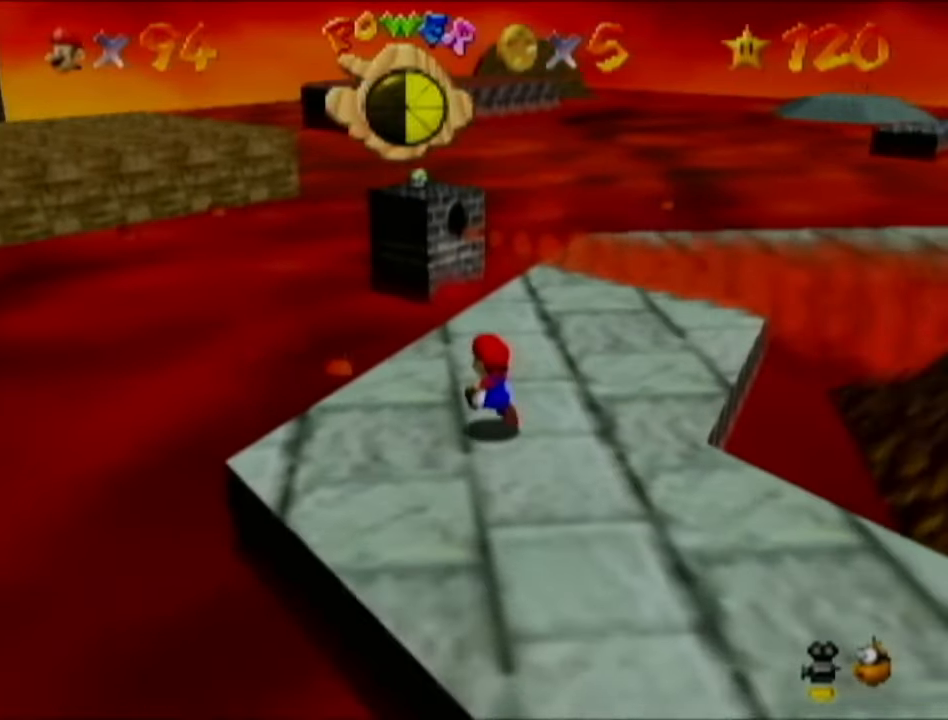
{"buttons": [], "left_stick": "center", "events": [[66, "B", "down"], [200, "left_stick", "center"], [383, "B", "up"]]}
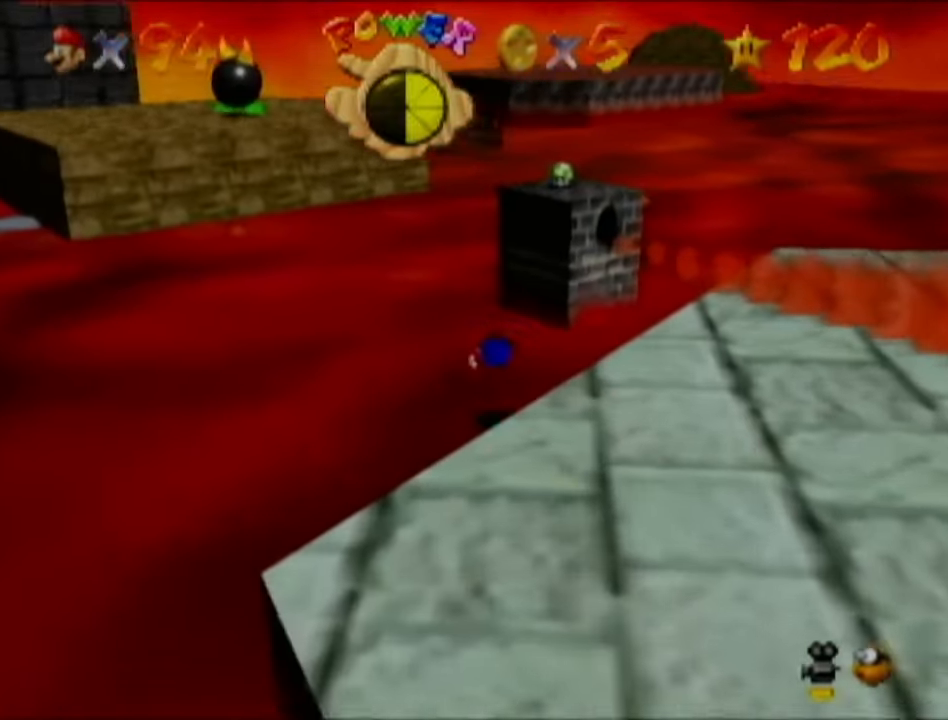
{"buttons": [], "left_stick": "up", "events": [[33, "left_stick", "up"]]}
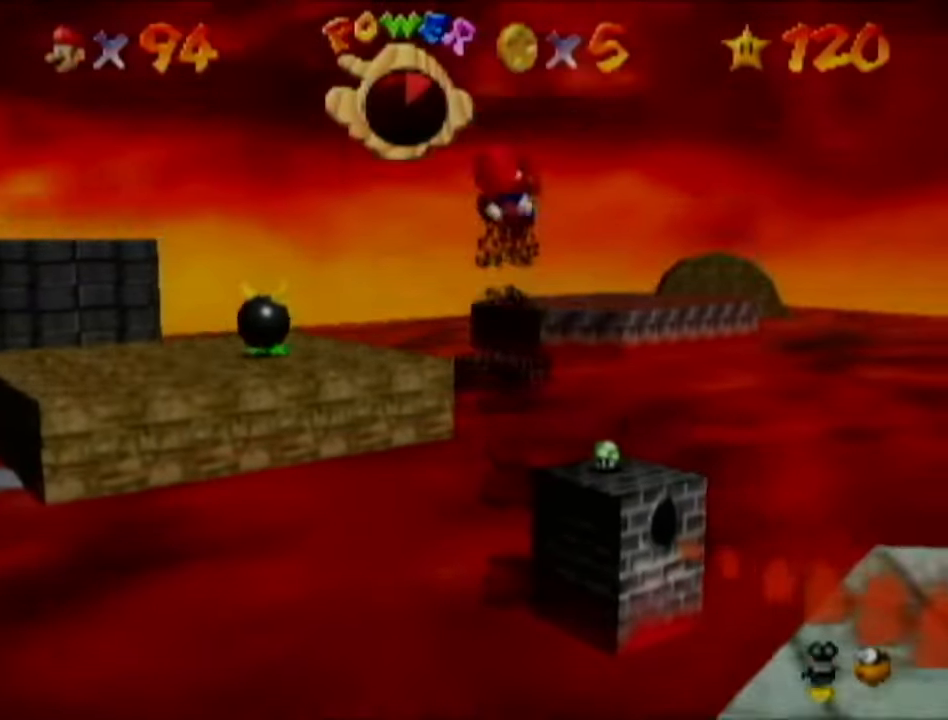
{"buttons": [], "left_stick": "center", "events": [[166, "left_stick", "up-right"], [417, "left_stick", "center"]]}
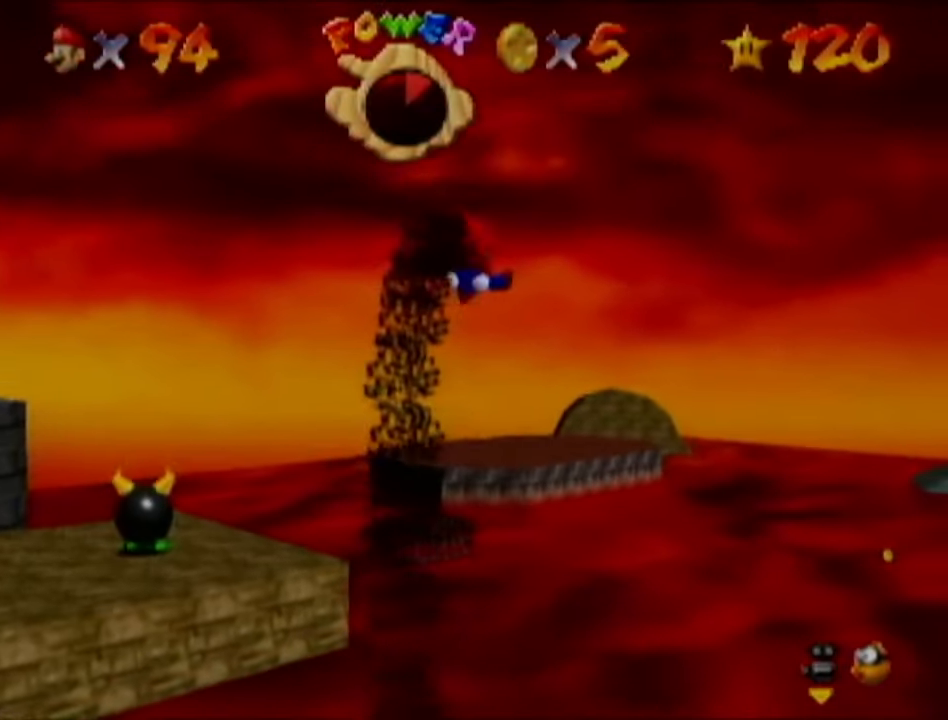
{"buttons": [], "left_stick": "down-left", "events": [[284, "left_stick", "down"], [484, "left_stick", "down-left"]]}
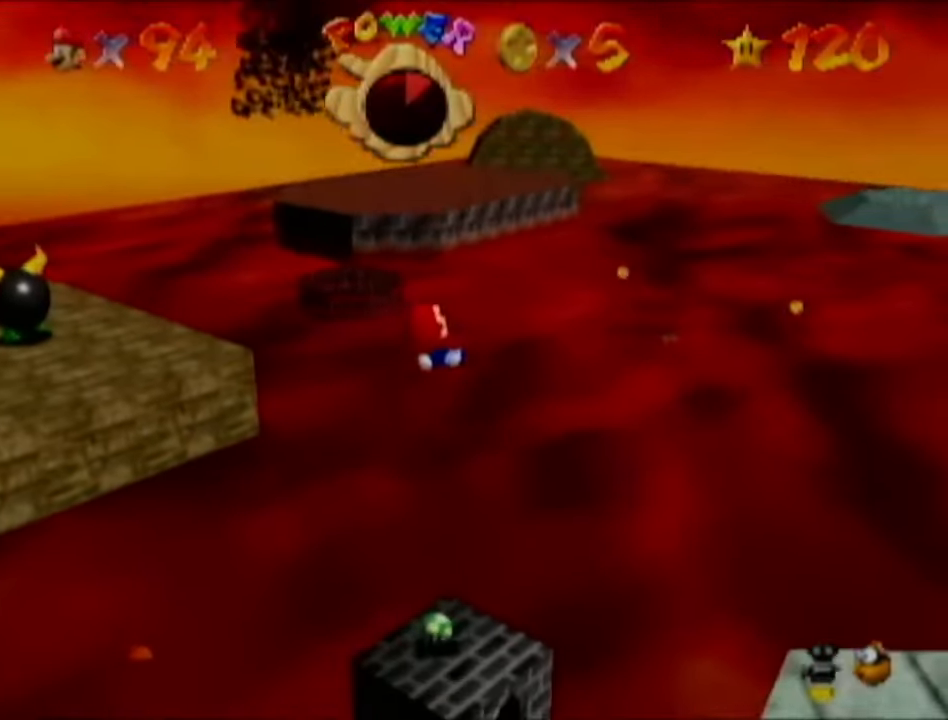
{"buttons": [], "left_stick": "down-left", "events": [[166, "left_stick", "down"], [450, "left_stick", "down-left"]]}
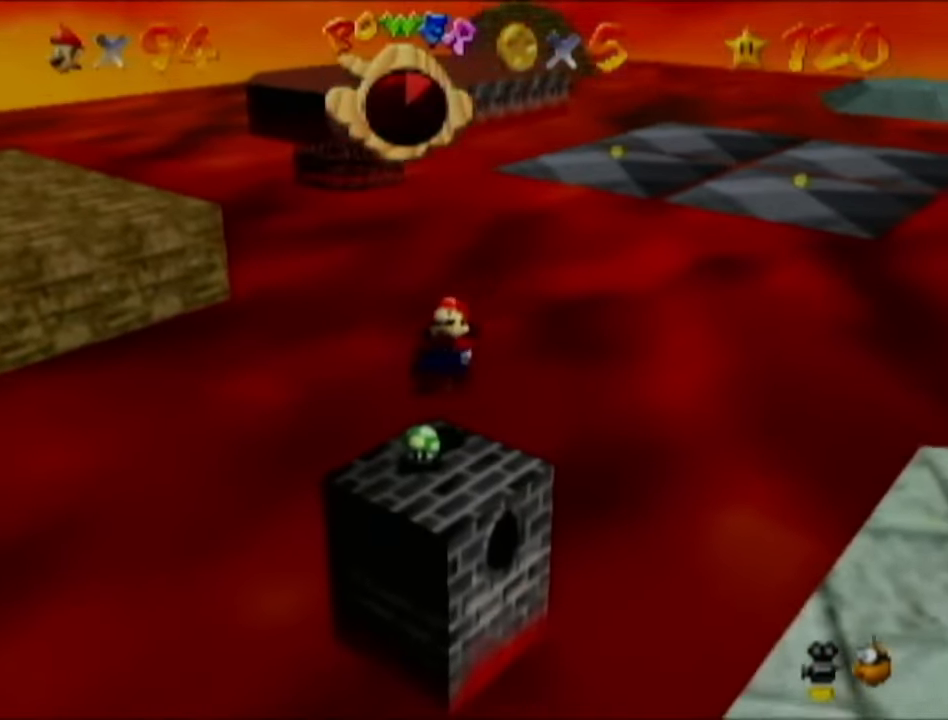
{"buttons": ["C_LEFT"], "left_stick": "center", "events": [[100, "left_stick", "center"], [384, "left_stick", "down"], [484, "C_LEFT", "down"], [501, "left_stick", "center"]]}
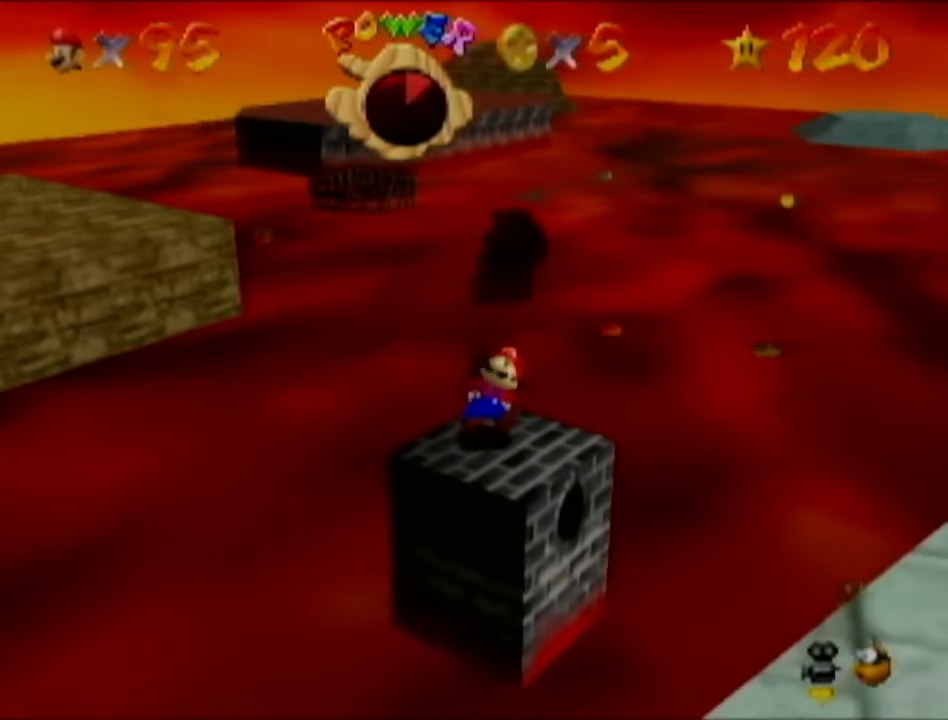
{"buttons": [], "left_stick": "center", "events": [[66, "C_LEFT", "up"], [433, "C_LEFT", "down"], [500, "C_LEFT", "up"]]}
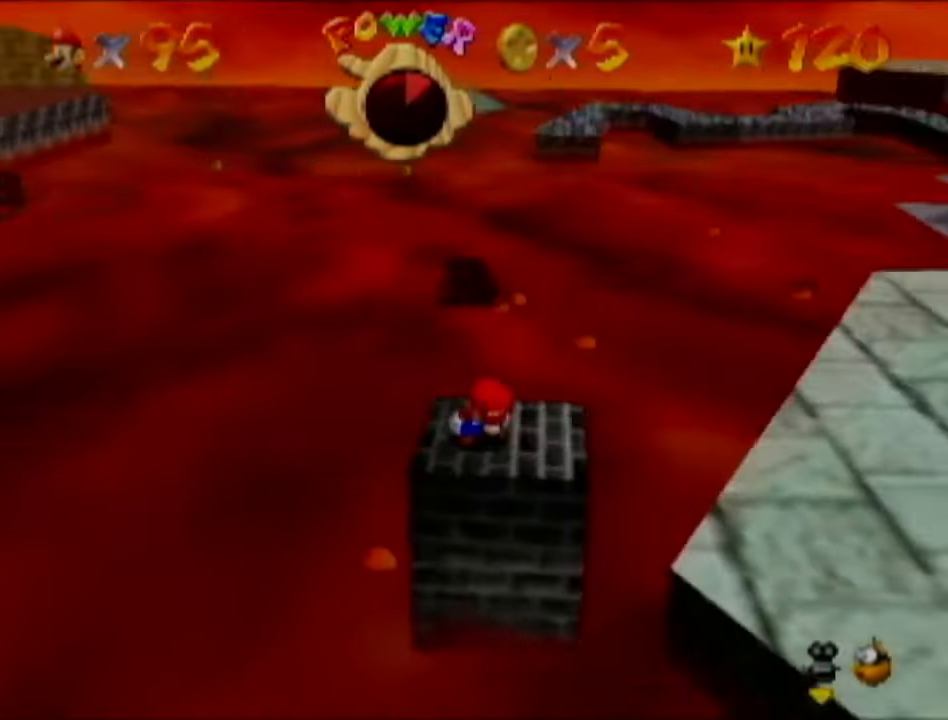
{"buttons": [], "left_stick": "center", "events": []}
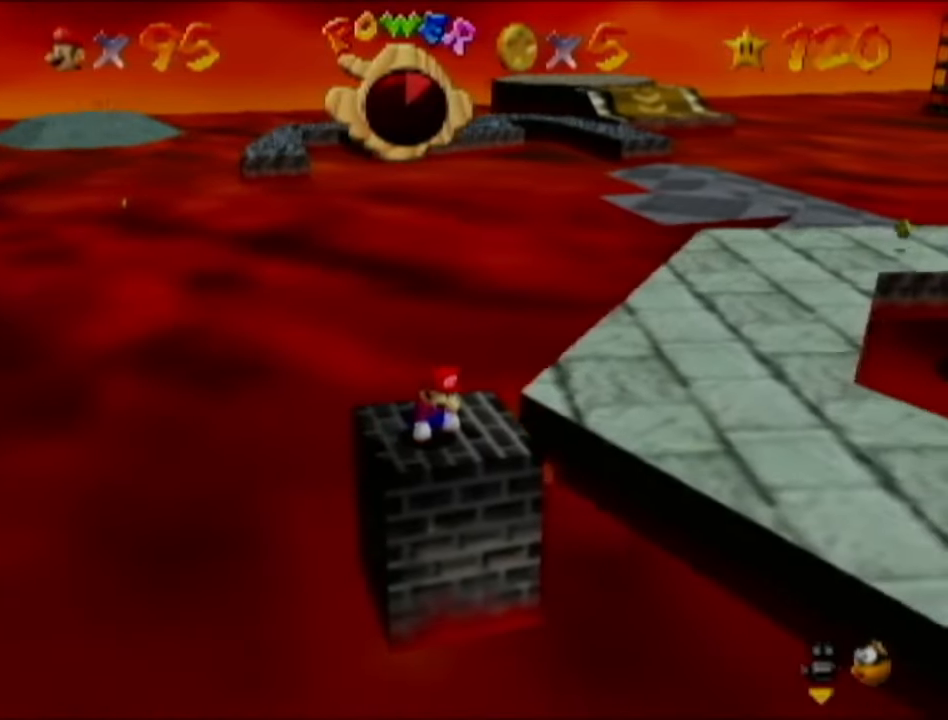
{"buttons": [], "left_stick": "center", "events": []}
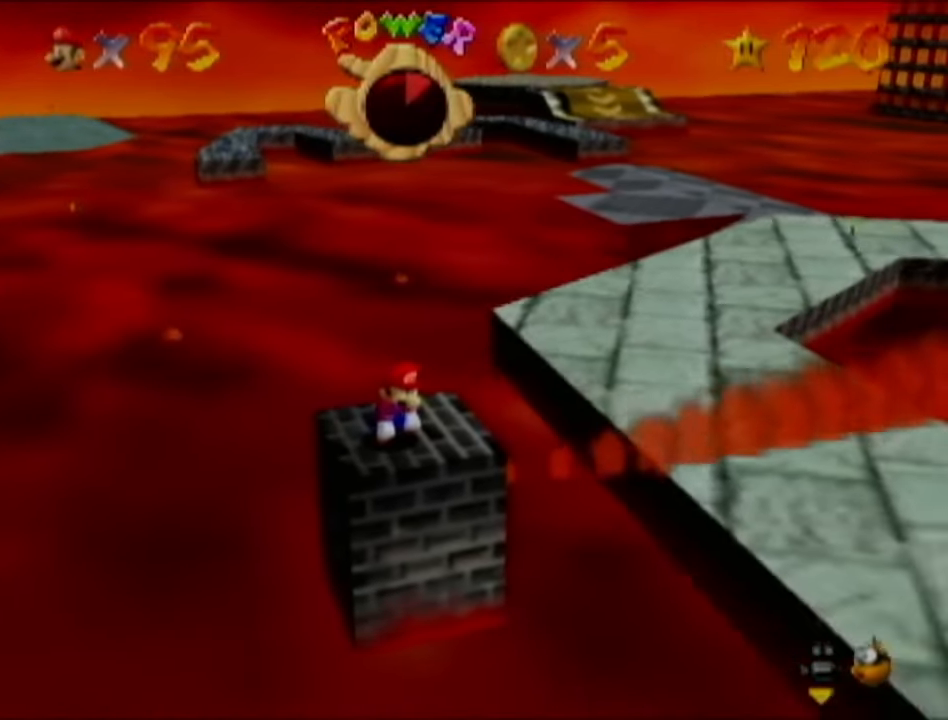
{"buttons": [], "left_stick": "center", "events": []}
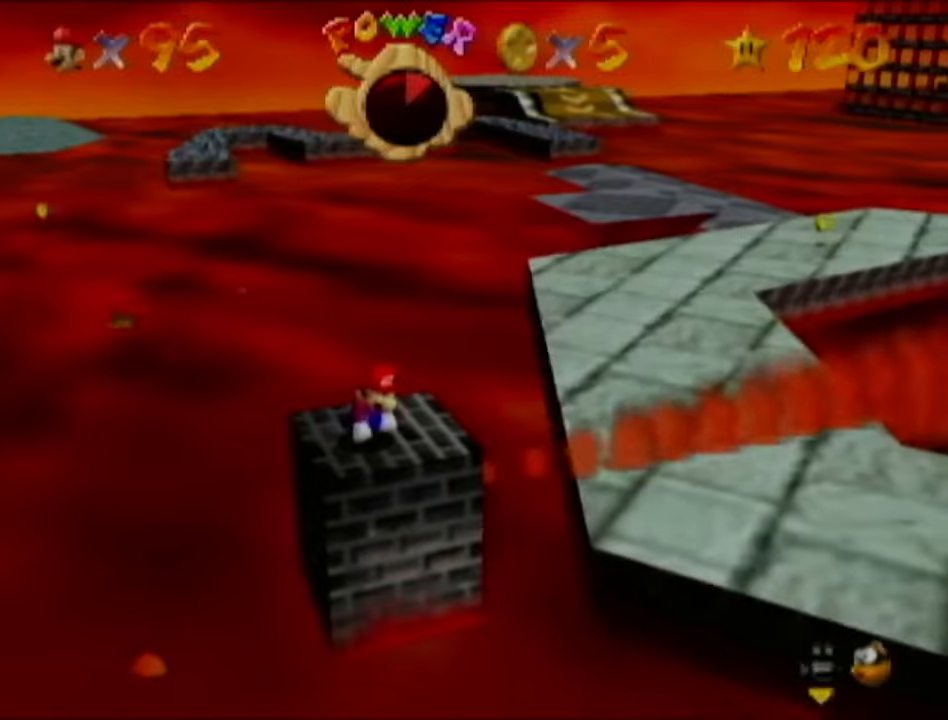
{"buttons": [], "left_stick": "center", "events": []}
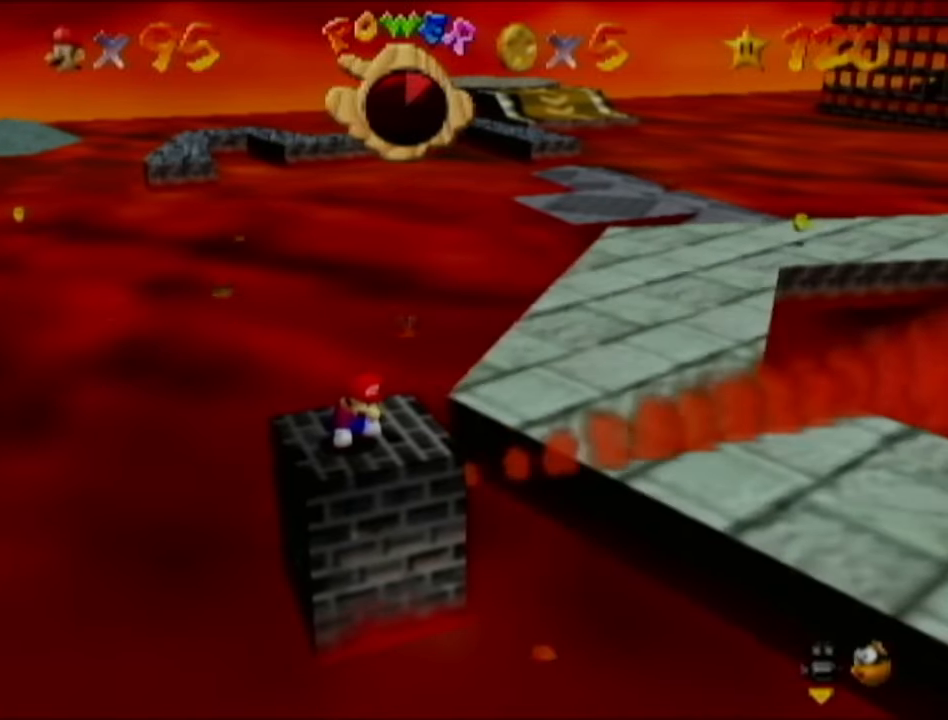
{"buttons": [], "left_stick": "center", "events": []}